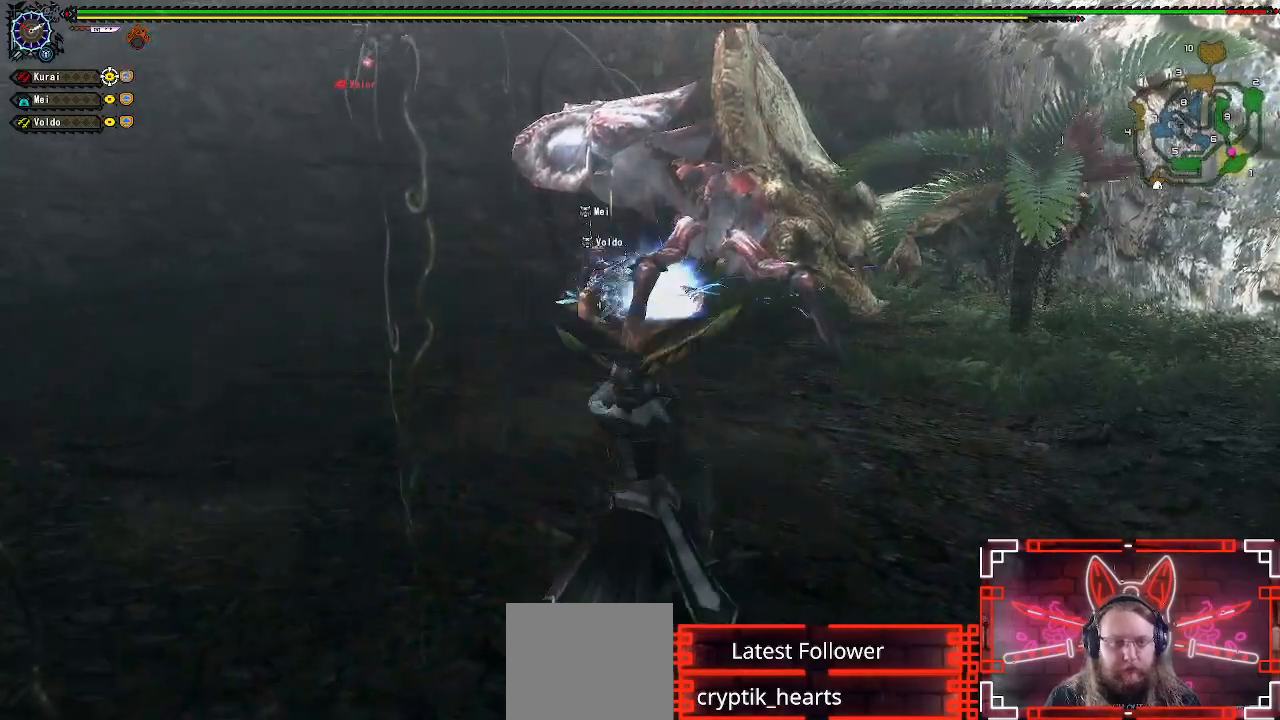
Gameplay with a controller (Xbox layout); each line is a JSON object with the inputs held at the frame after it (dt_ms = milliseconds from this image to that frame). "events" lists button and stick changes between this image and that frame as [ms after this image, input, new state], when the widget could be followed in between.
{"dt_ms": 500, "buttons": [], "left_stick": "up-right", "right_stick": "center", "events": [[500, "left_stick", "up-right"]]}
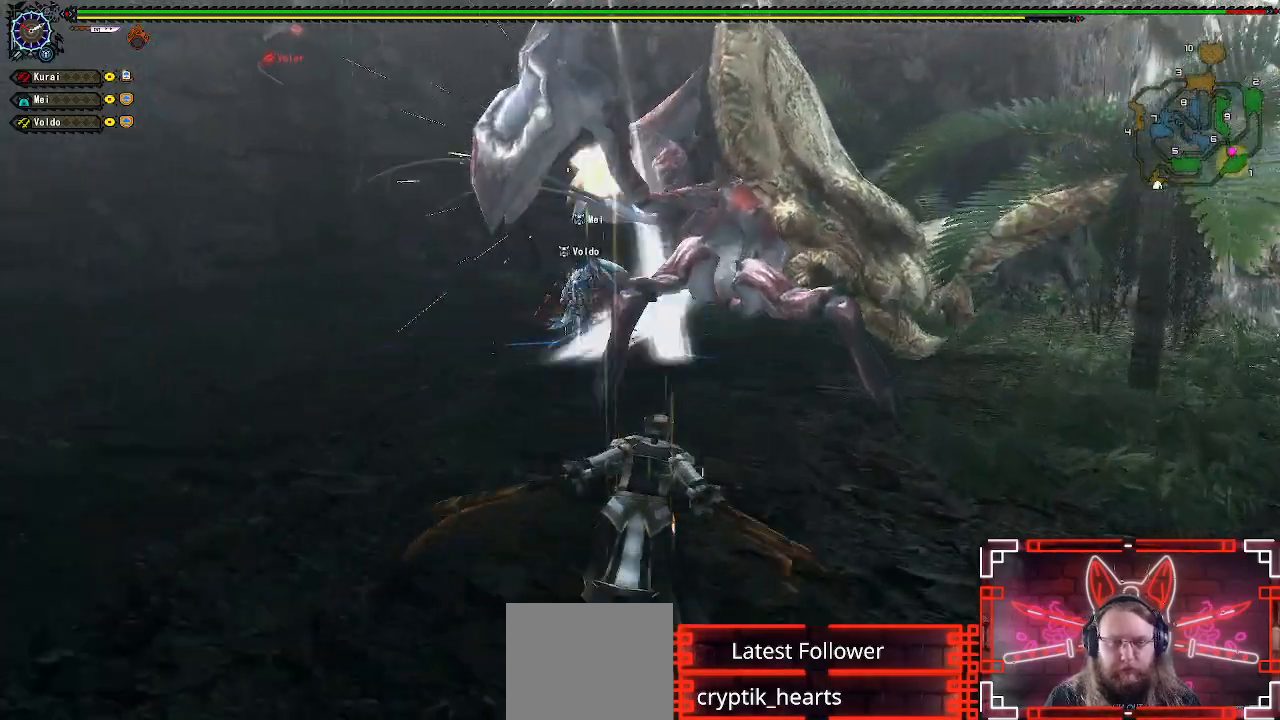
{"dt_ms": 500, "buttons": [], "left_stick": "up", "right_stick": "center", "events": [[233, "left_stick", "up"], [367, "B", "down"], [500, "B", "up"]]}
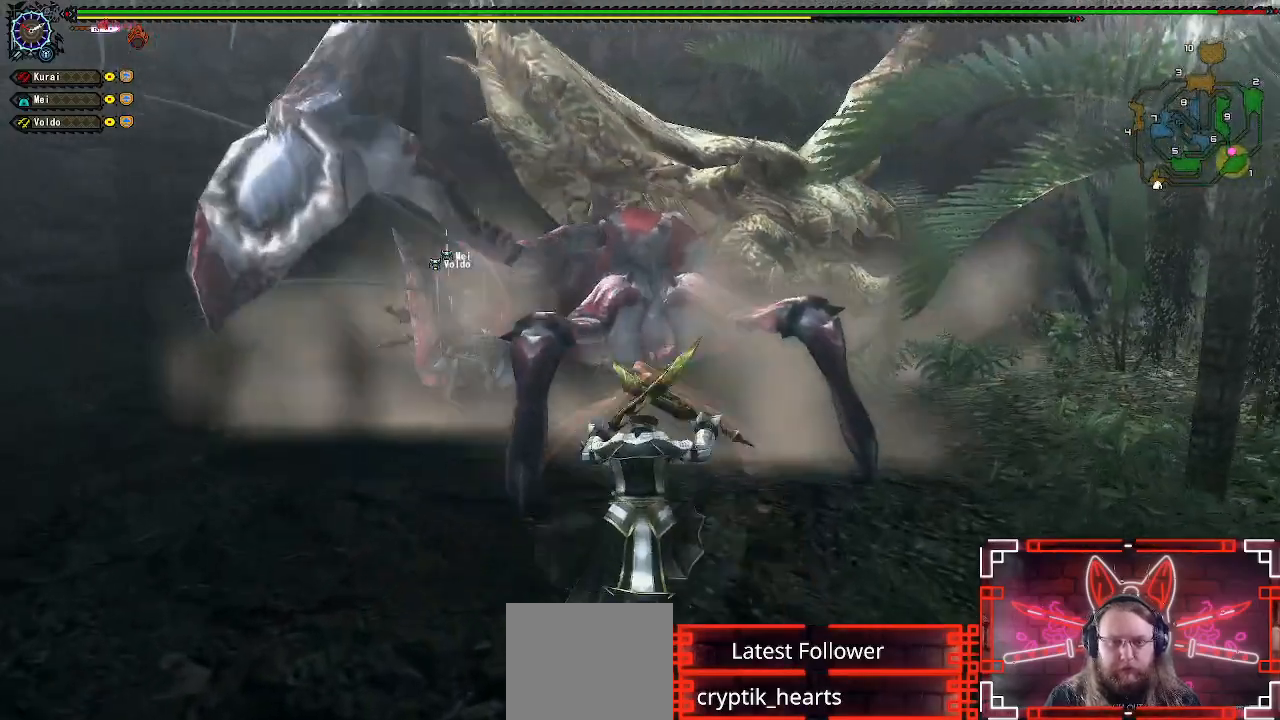
{"dt_ms": 500, "buttons": [], "left_stick": "up", "right_stick": "center", "events": []}
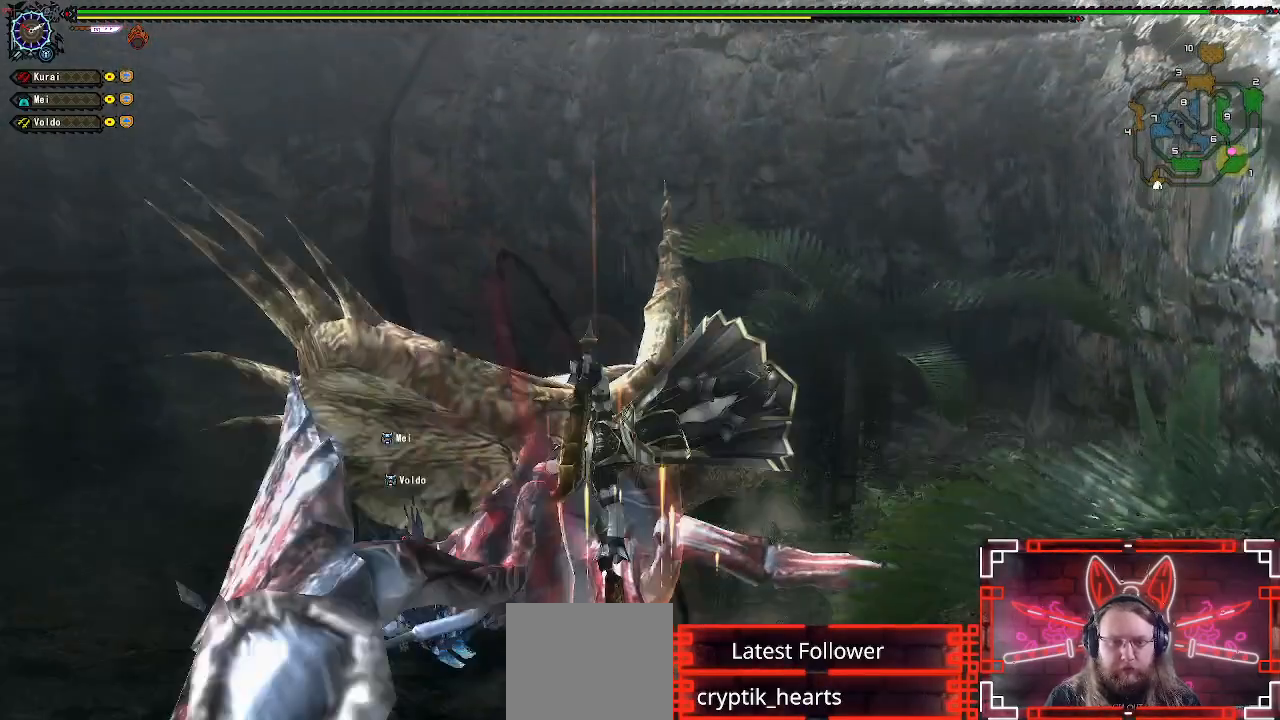
{"dt_ms": 500, "buttons": [], "left_stick": "center", "right_stick": "center", "events": [[133, "left_stick", "center"]]}
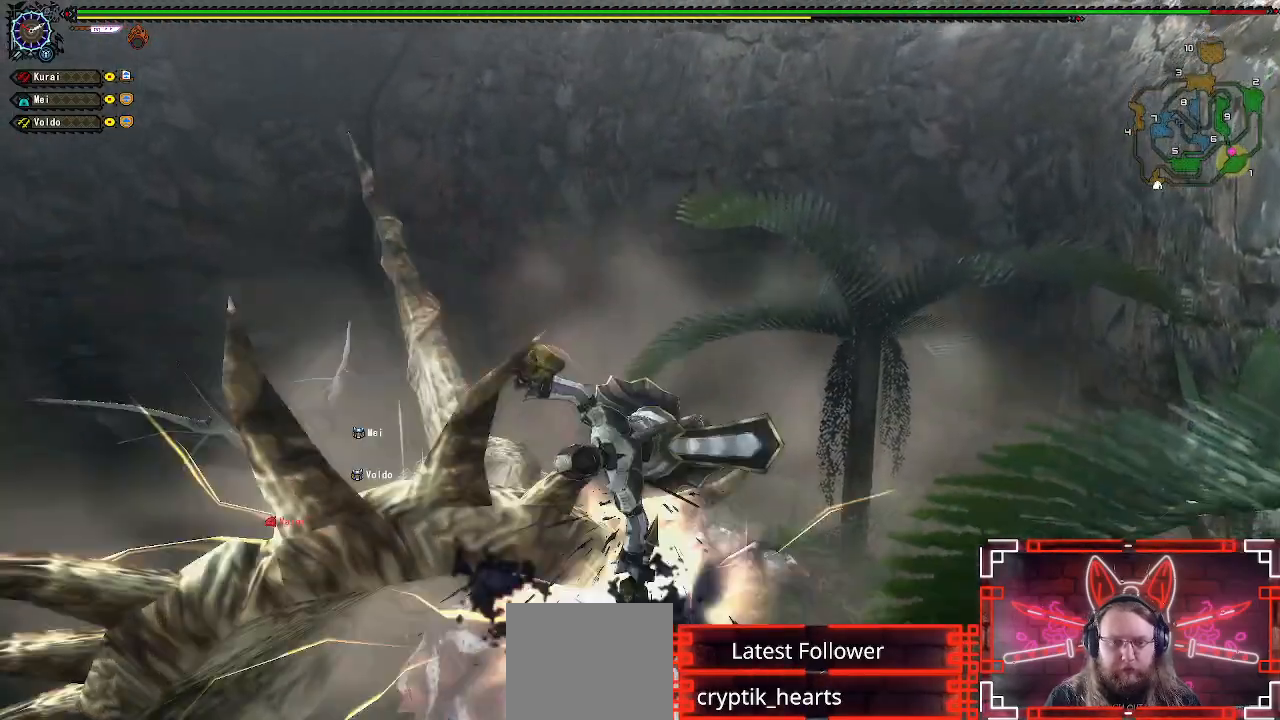
{"dt_ms": 500, "buttons": ["A"], "left_stick": "down", "right_stick": "center", "events": [[167, "left_stick", "down"], [283, "A", "down"], [417, "A", "up"], [500, "A", "down"]]}
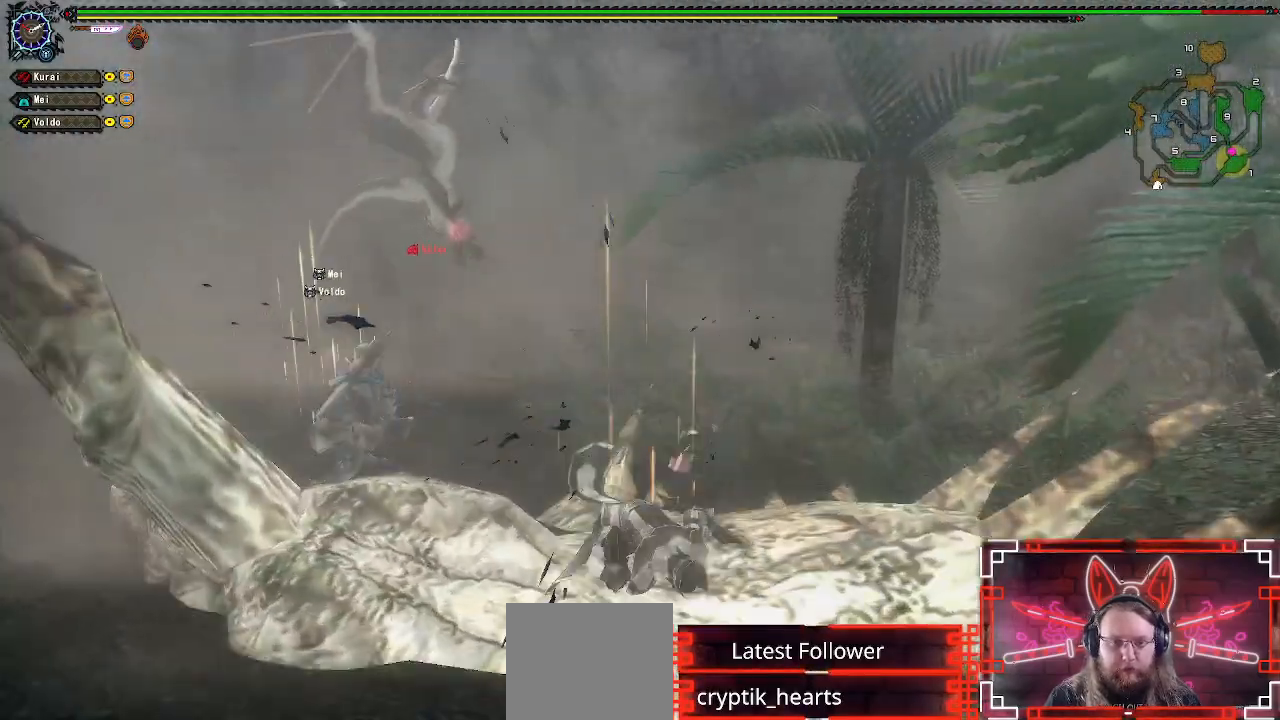
{"dt_ms": 500, "buttons": [], "left_stick": "down", "right_stick": "center", "events": [[100, "A", "up"]]}
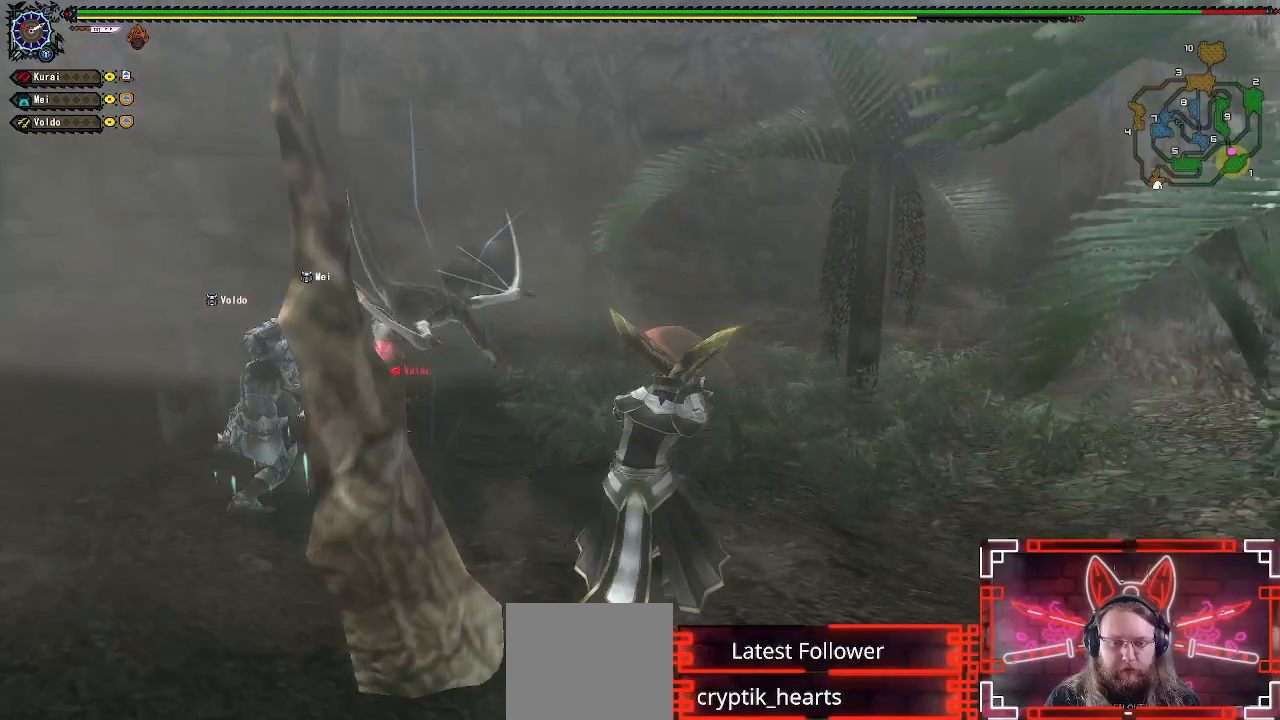
{"dt_ms": 500, "buttons": [], "left_stick": "down", "right_stick": "center", "events": [[17, "left_stick", "center"], [133, "left_stick", "down"], [300, "left_stick", "center"], [367, "left_stick", "down"]]}
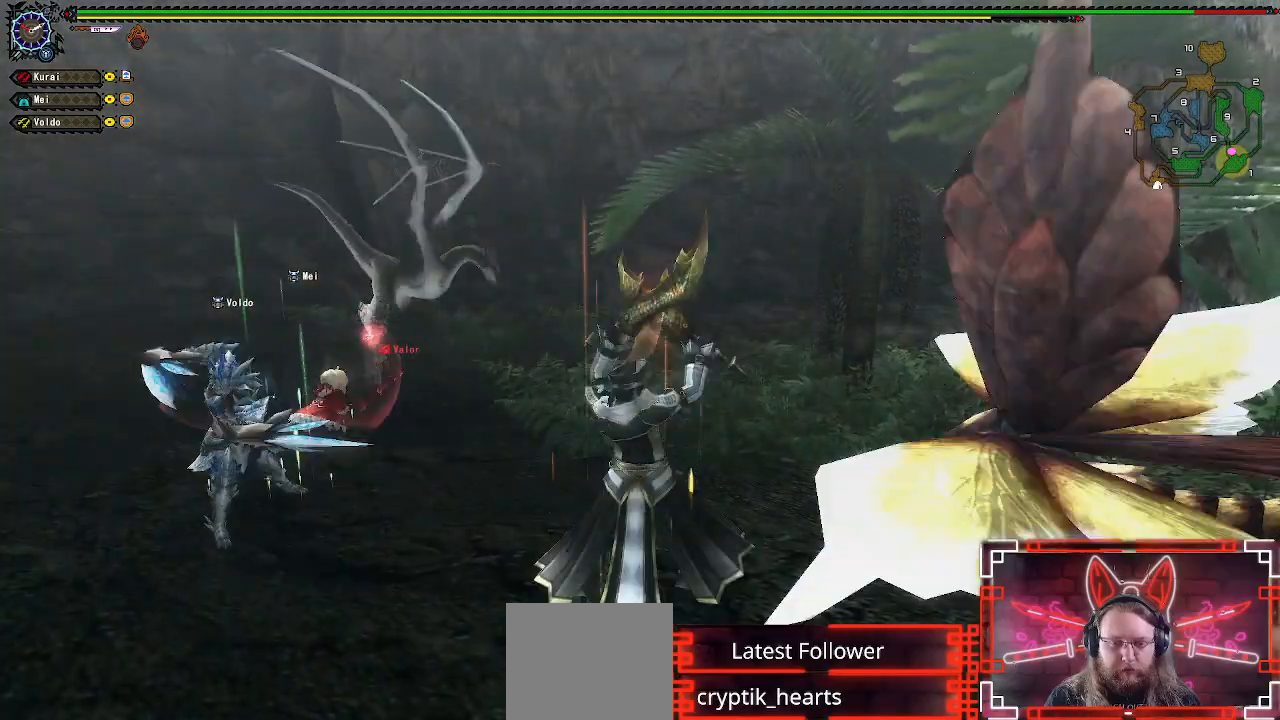
{"dt_ms": 500, "buttons": [], "left_stick": "down", "right_stick": "center", "events": []}
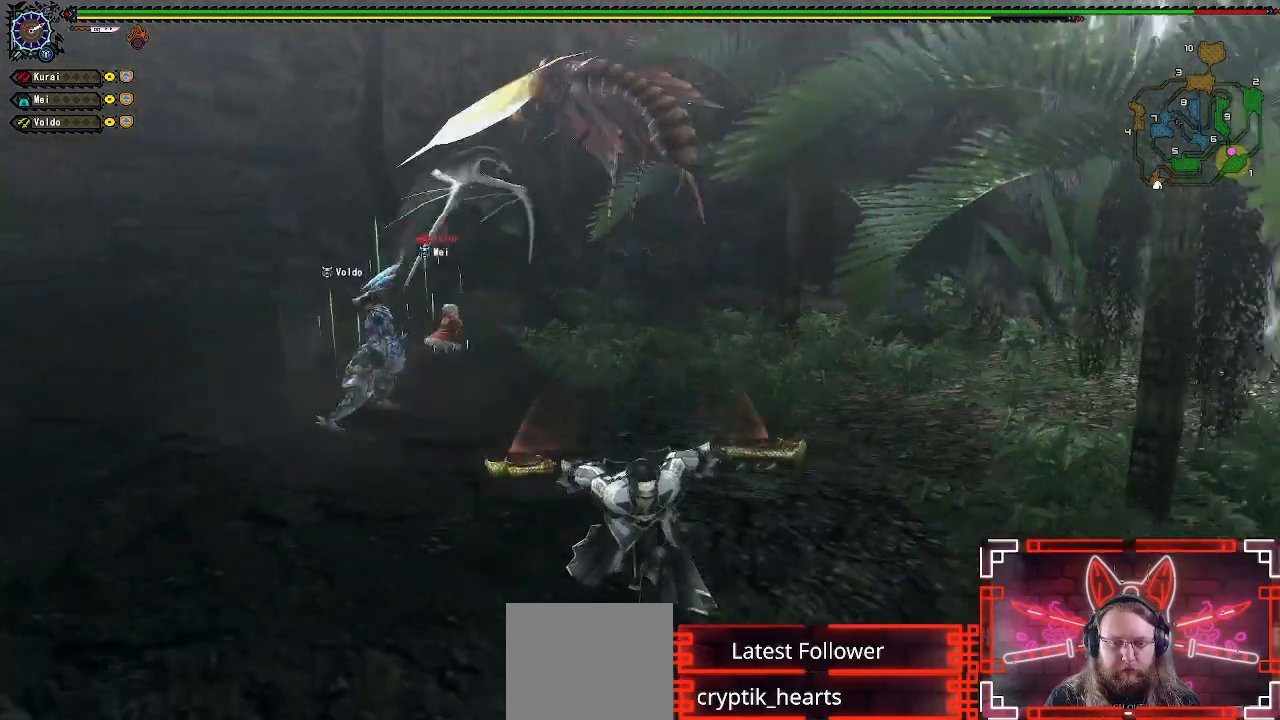
{"dt_ms": 500, "buttons": [], "left_stick": "down", "right_stick": "center", "events": []}
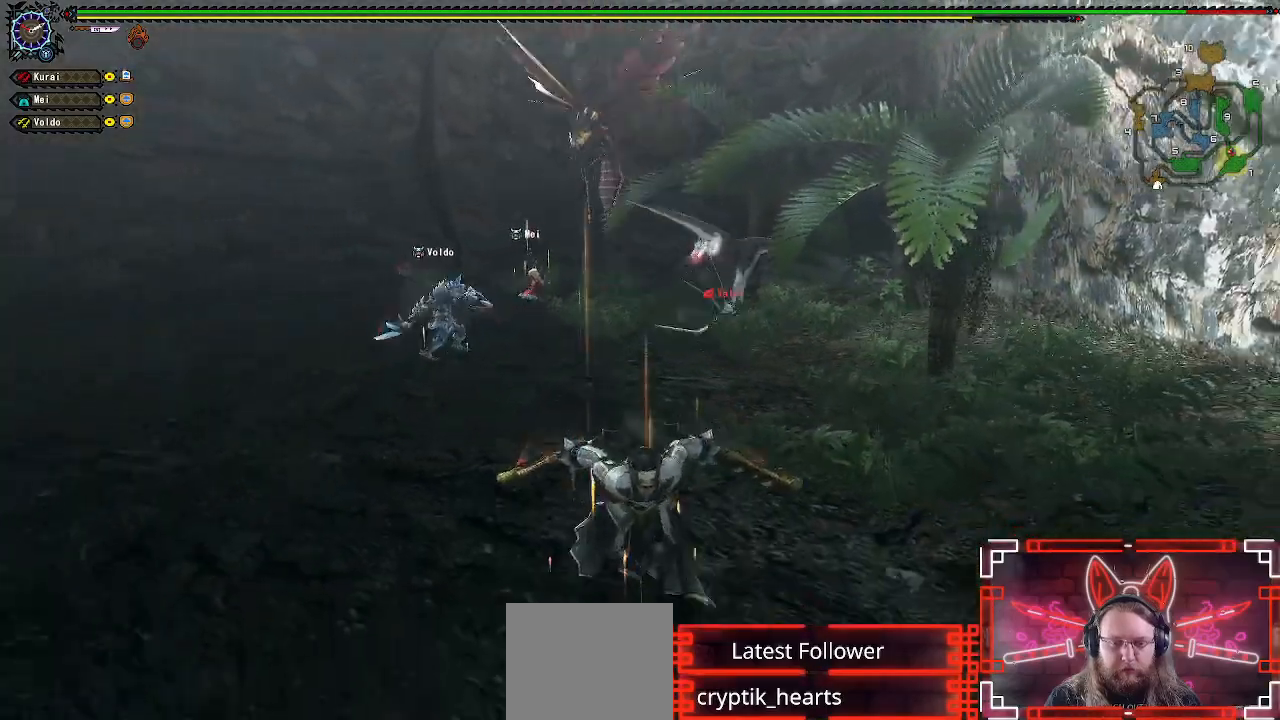
{"dt_ms": 500, "buttons": [], "left_stick": "down", "right_stick": "center", "events": []}
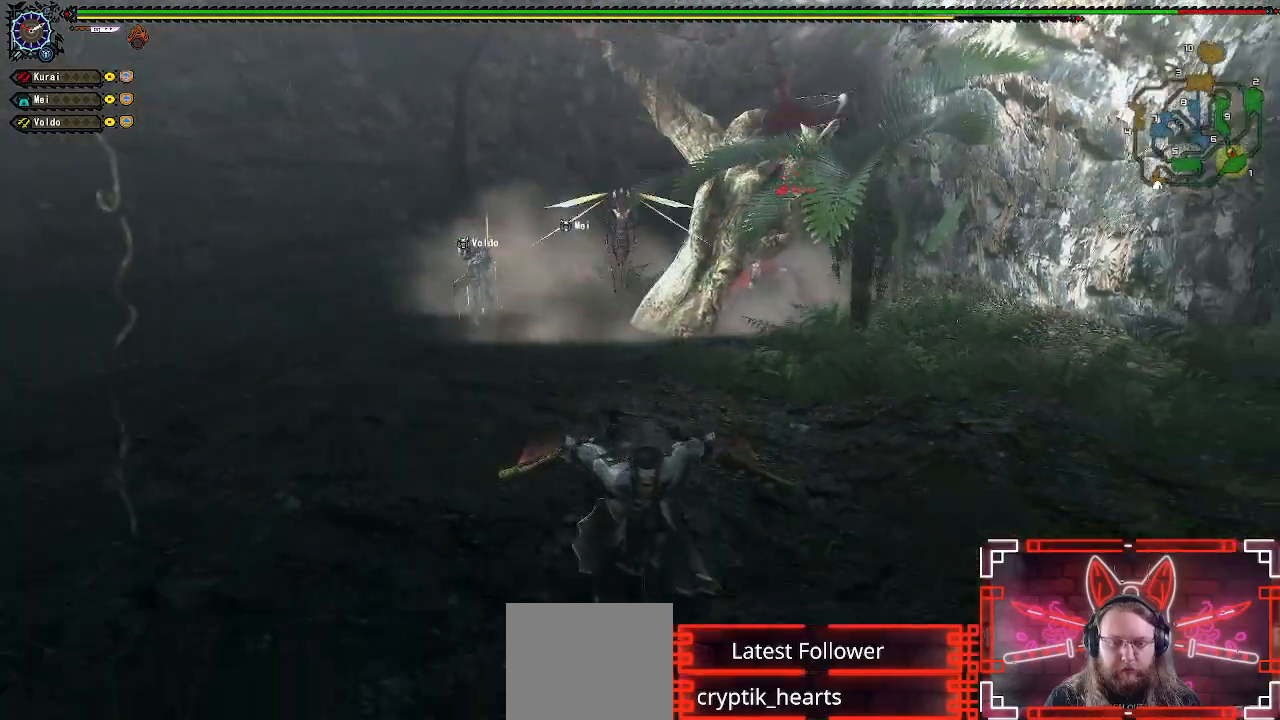
{"dt_ms": 500, "buttons": [], "left_stick": "down", "right_stick": "center", "events": []}
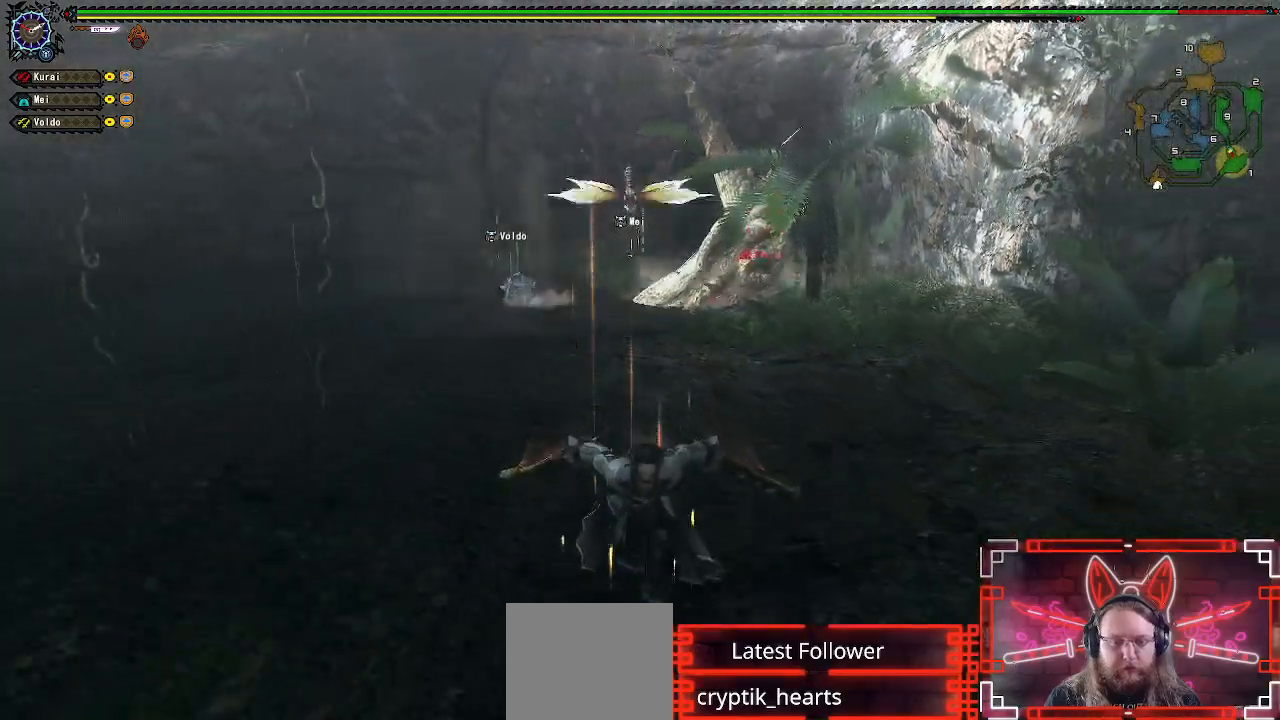
{"dt_ms": 500, "buttons": [], "left_stick": "up-left", "right_stick": "center", "events": [[433, "left_stick", "left"], [483, "left_stick", "up-left"]]}
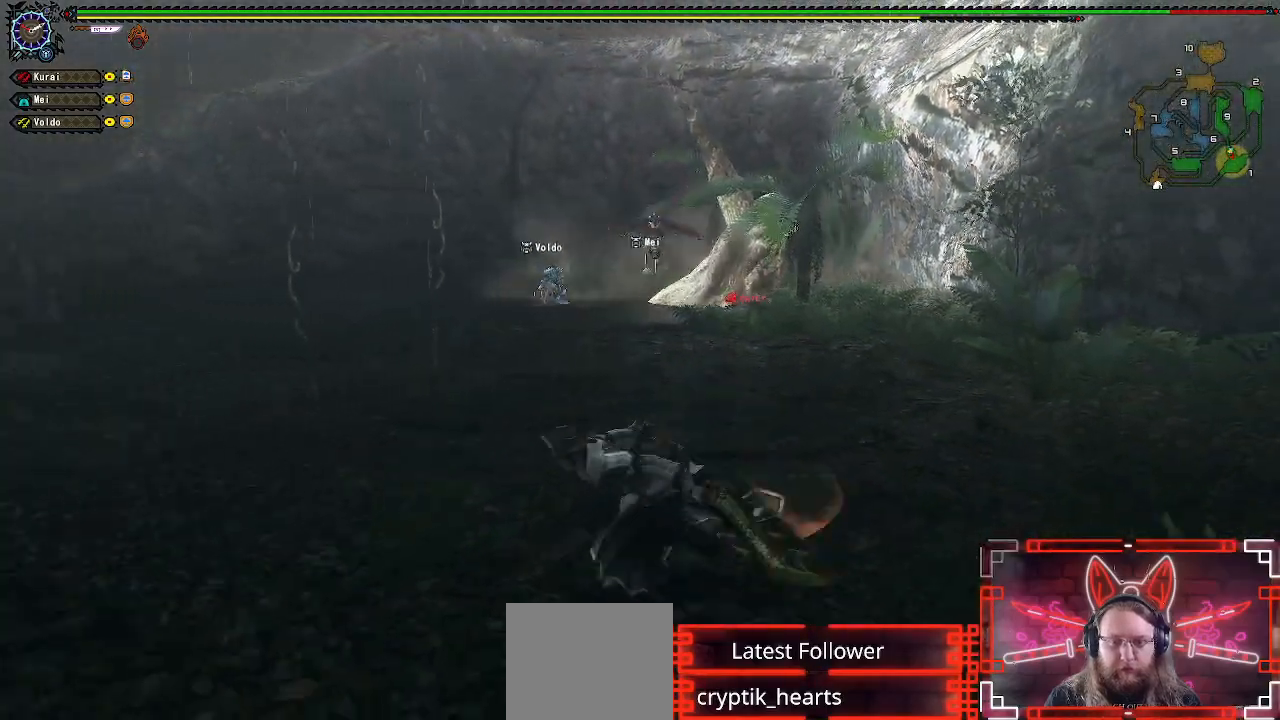
{"dt_ms": 500, "buttons": [], "left_stick": "up", "right_stick": "right", "events": [[67, "left_stick", "up"], [400, "right_stick", "right"]]}
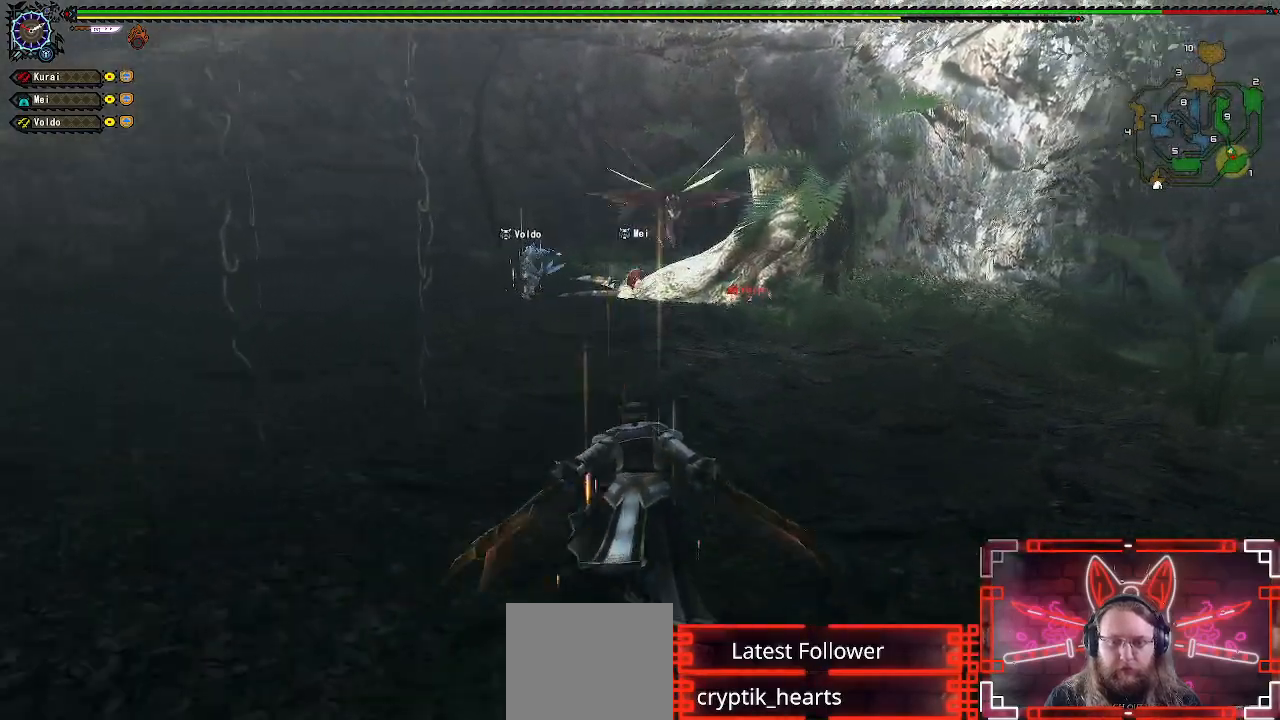
{"dt_ms": 500, "buttons": [], "left_stick": "up", "right_stick": "center", "events": [[50, "right_stick", "center"]]}
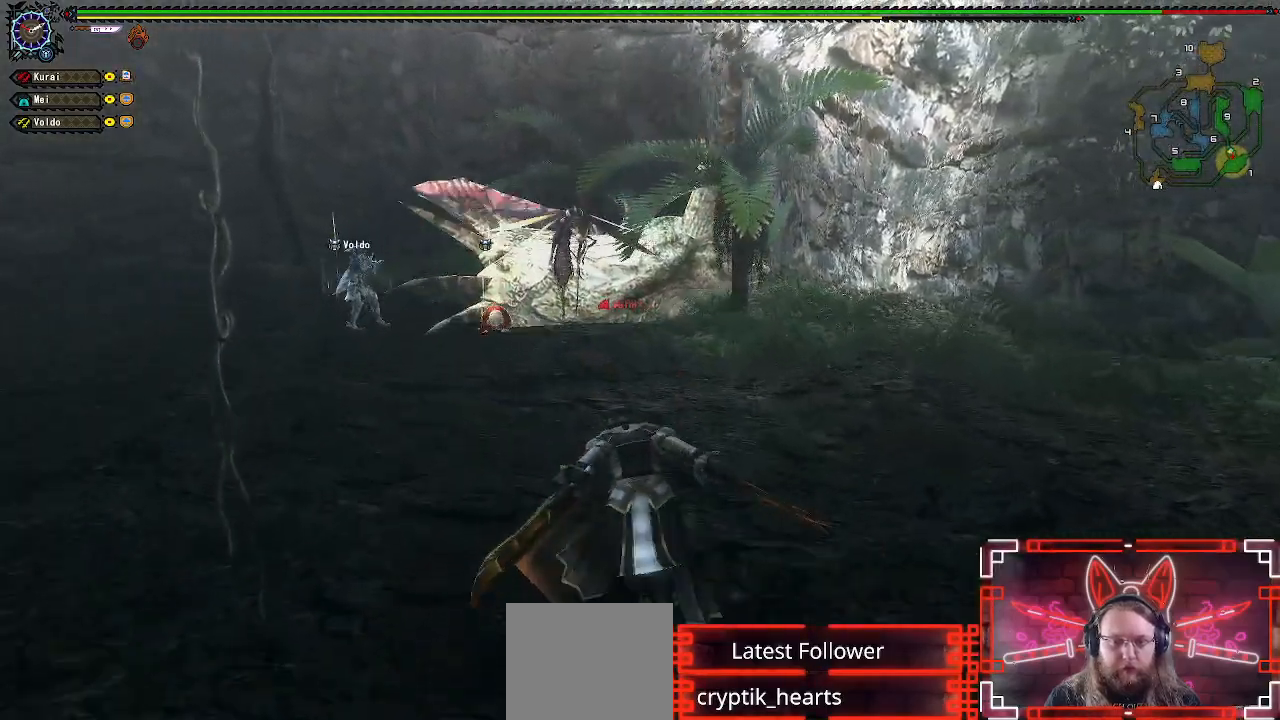
{"dt_ms": 500, "buttons": [], "left_stick": "up", "right_stick": "center", "events": []}
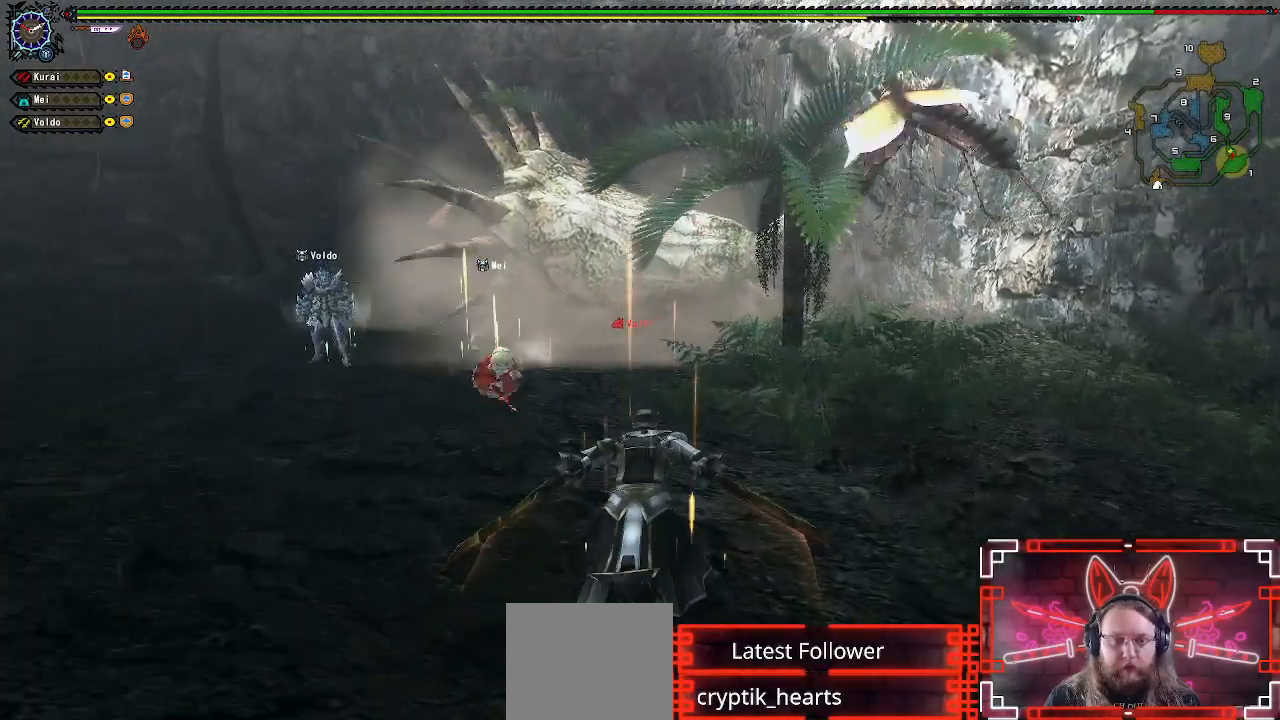
{"dt_ms": 500, "buttons": [], "left_stick": "up", "right_stick": "center", "events": []}
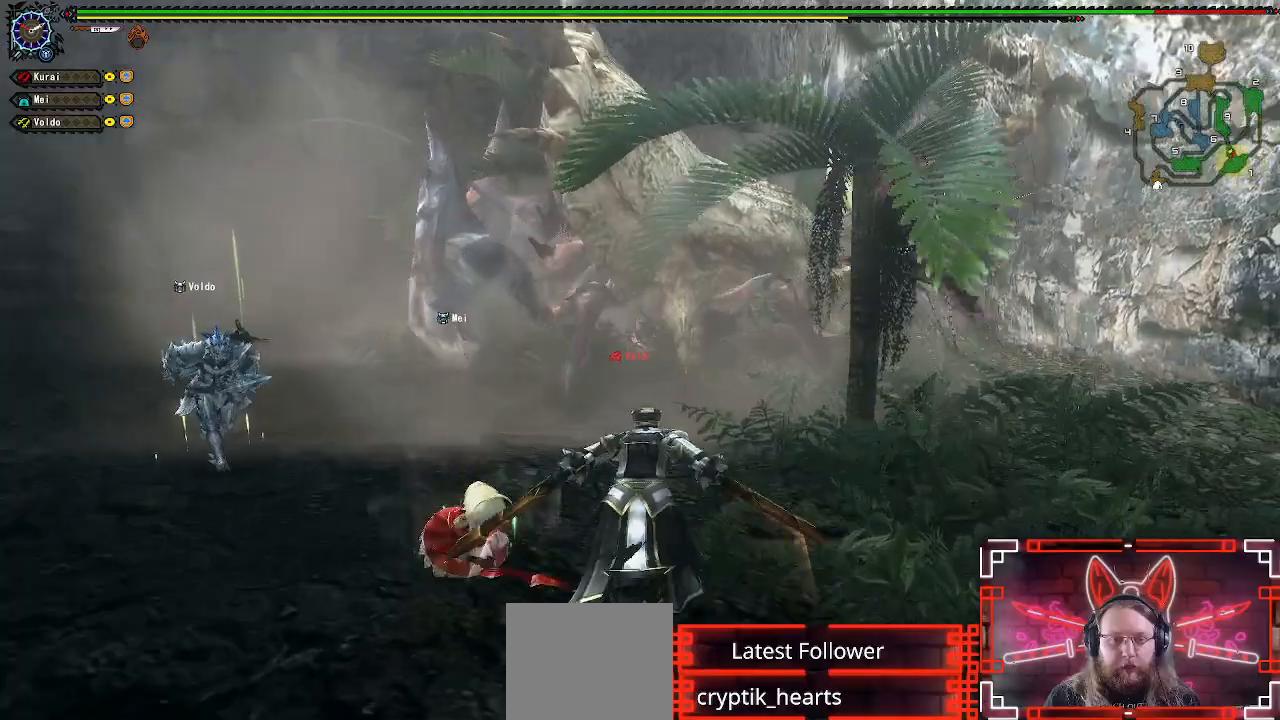
{"dt_ms": 500, "buttons": ["B"], "left_stick": "up", "right_stick": "center", "events": [[300, "B", "down"]]}
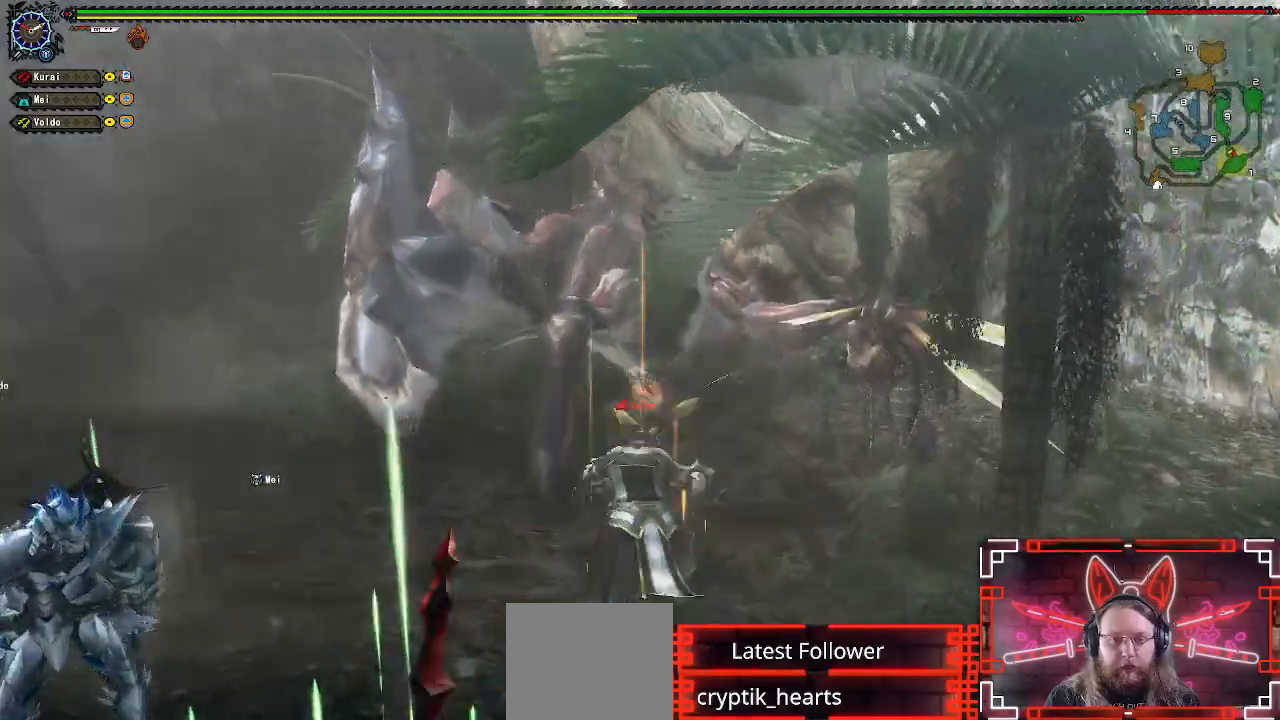
{"dt_ms": 500, "buttons": [], "left_stick": "up", "right_stick": "center", "events": [[50, "B", "up"]]}
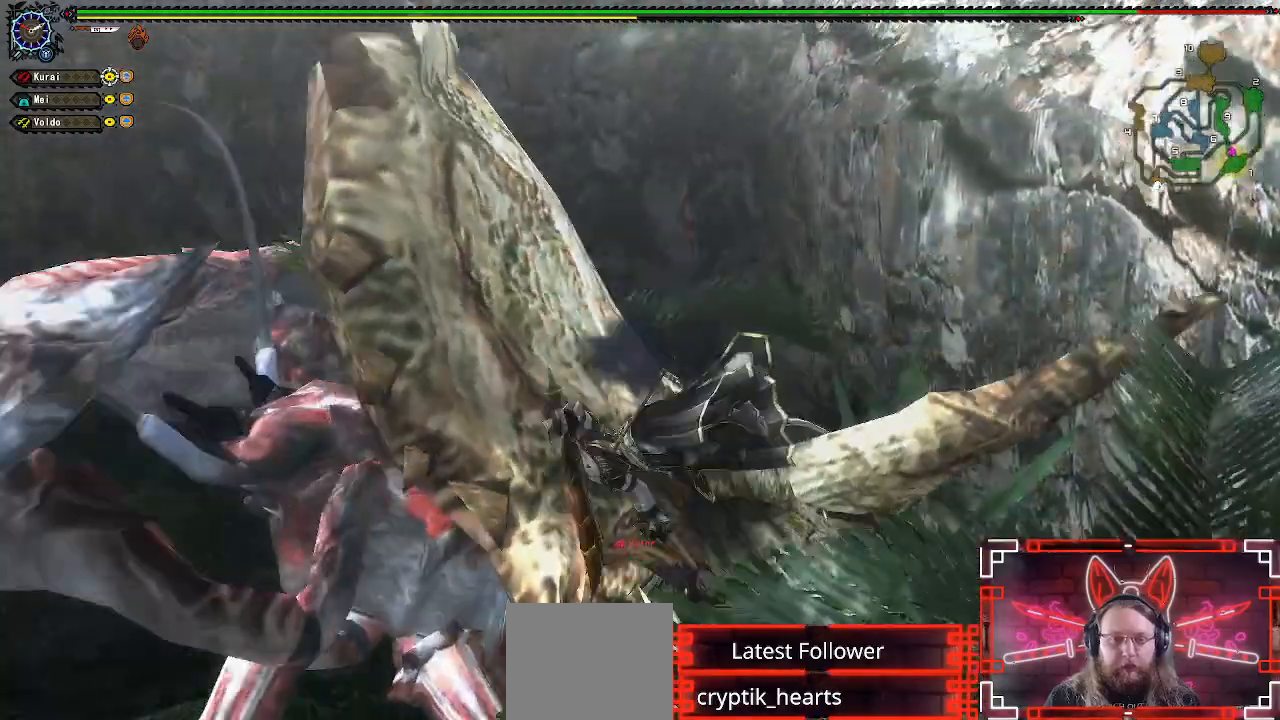
{"dt_ms": 500, "buttons": ["B"], "left_stick": "left", "right_stick": "center"}
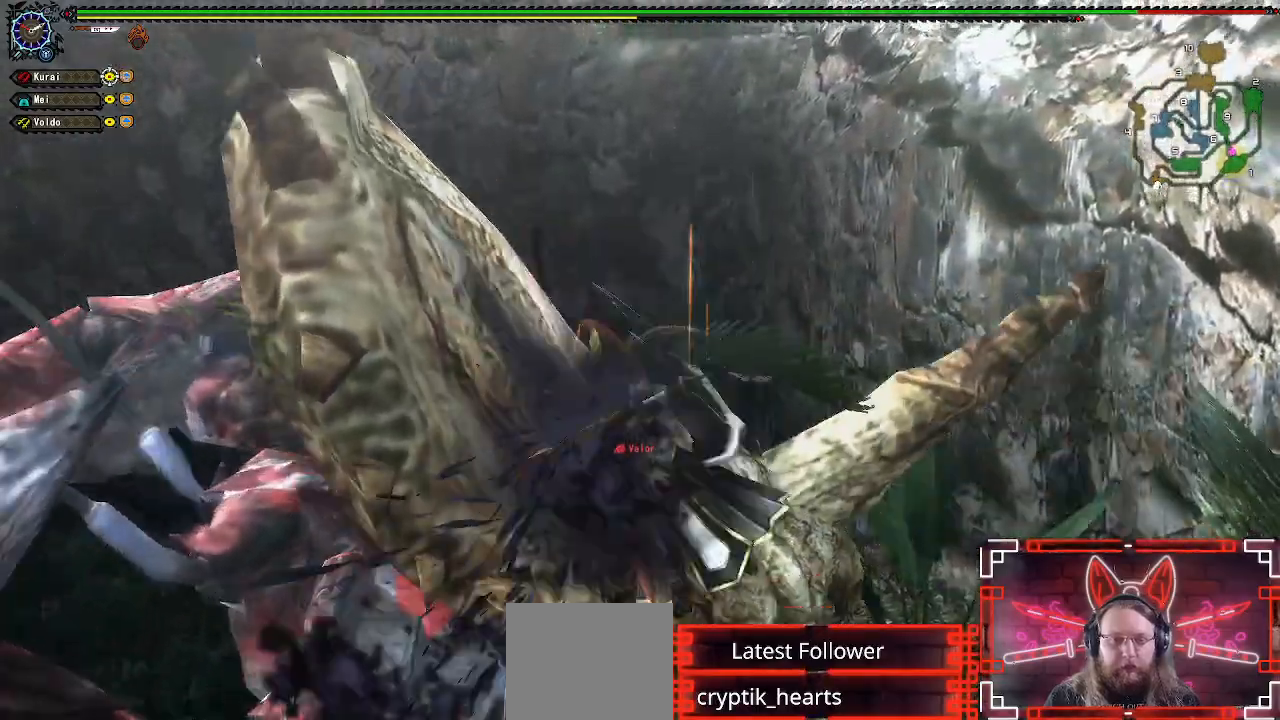
{"dt_ms": 1000, "buttons": [], "left_stick": "left", "right_stick": "center"}
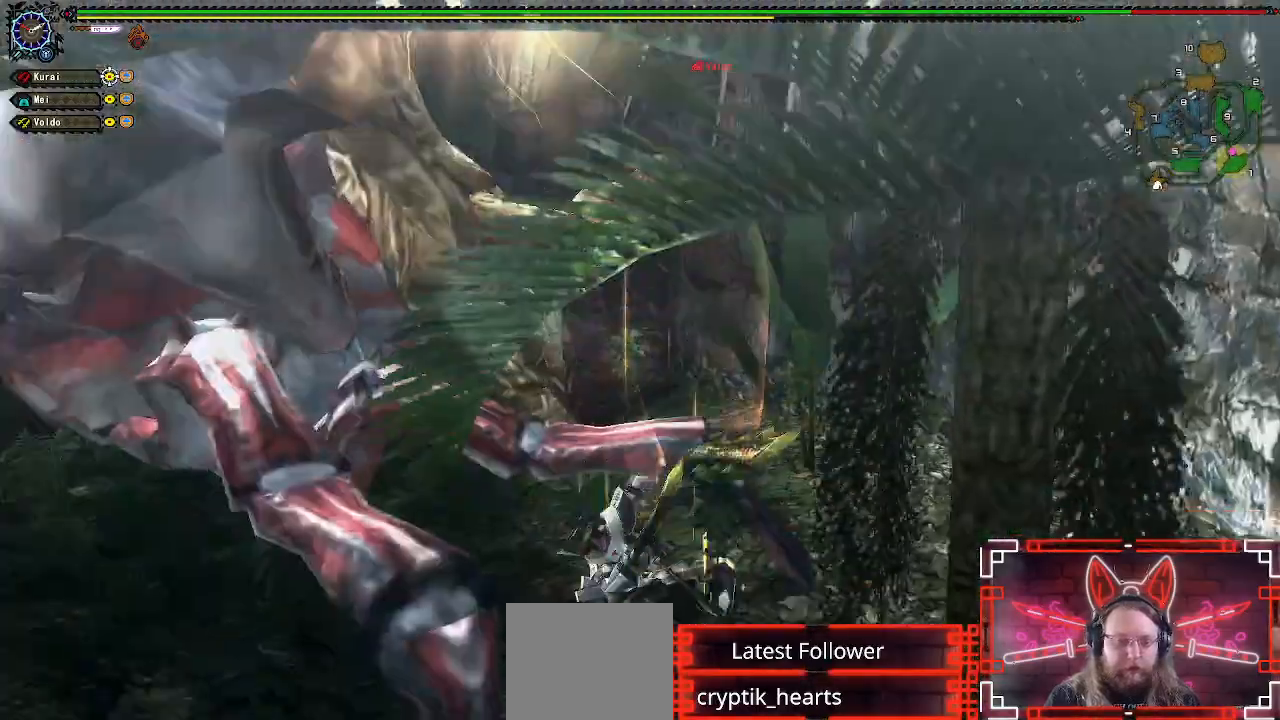
{"dt_ms": 500, "buttons": [], "left_stick": "down-left", "right_stick": "center", "events": [[117, "A", "down"], [200, "left_stick", "down-left"], [250, "A", "up"], [350, "A", "down"], [450, "A", "up"]]}
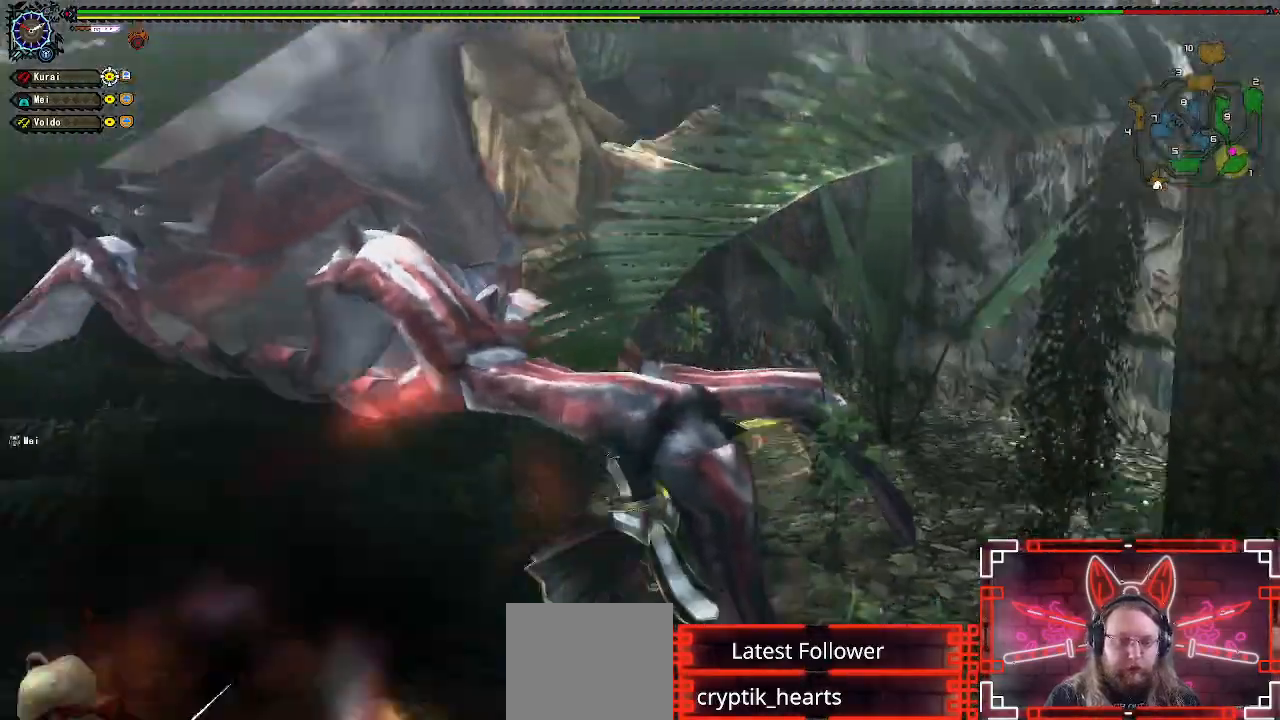
{"dt_ms": 1000, "buttons": ["Y"], "left_stick": "left", "right_stick": "center"}
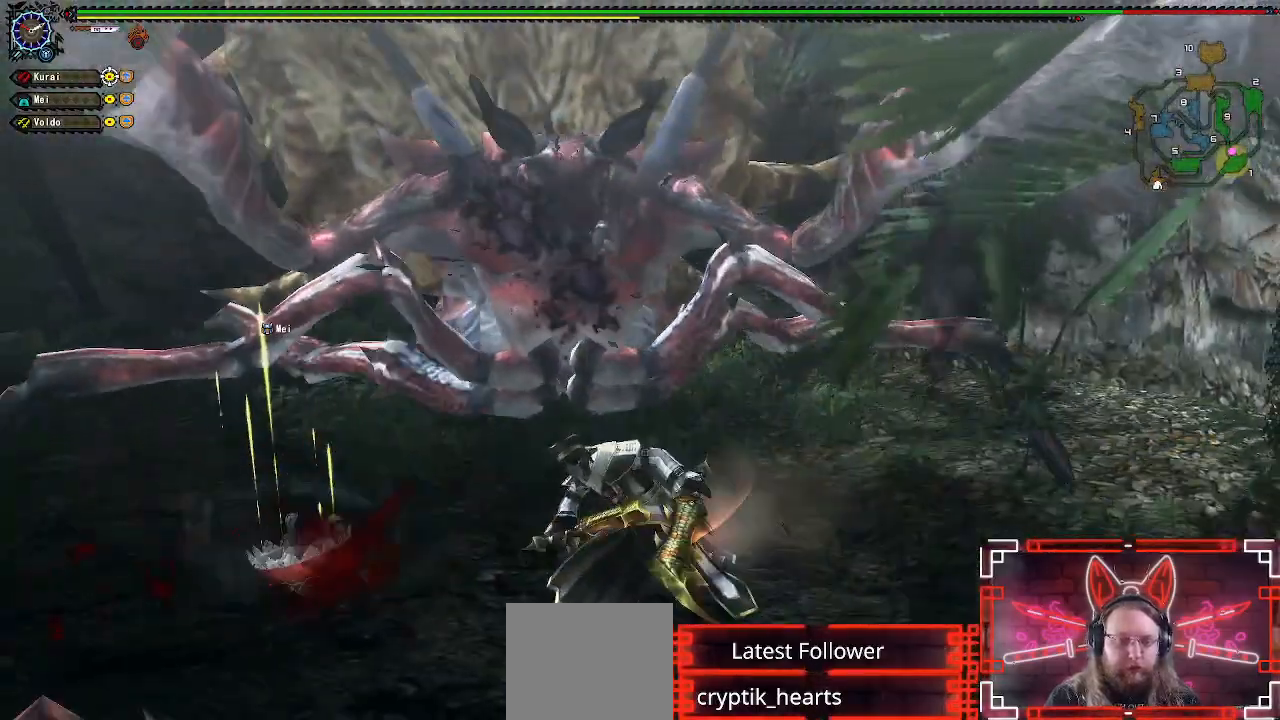
{"dt_ms": 500, "buttons": [], "left_stick": "up-left", "right_stick": "center", "events": [[100, "Y", "up"], [183, "Y", "down"], [250, "left_stick", "up-left"], [283, "Y", "up"], [383, "Y", "down"], [483, "Y", "up"]]}
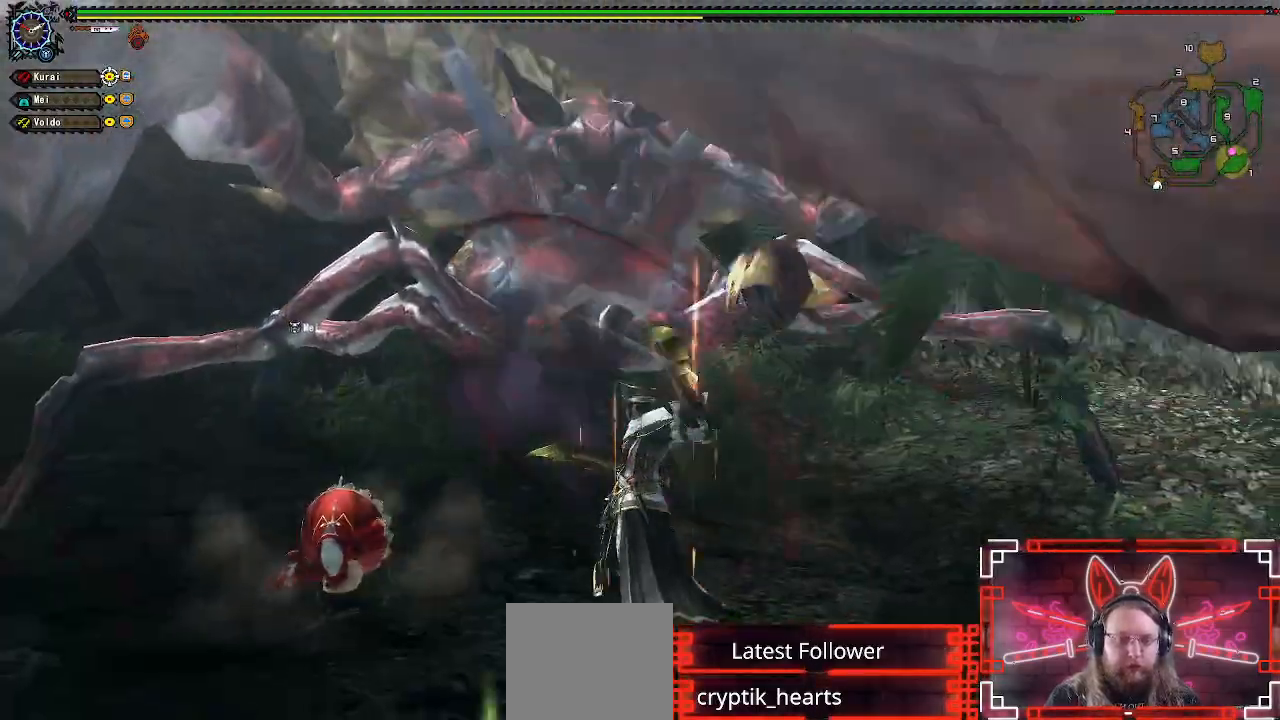
{"dt_ms": 500, "buttons": ["Y"], "left_stick": "center", "right_stick": "center", "events": [[83, "Y", "down"], [133, "left_stick", "center"], [183, "Y", "up"], [283, "Y", "down"], [383, "Y", "up"], [483, "Y", "down"]]}
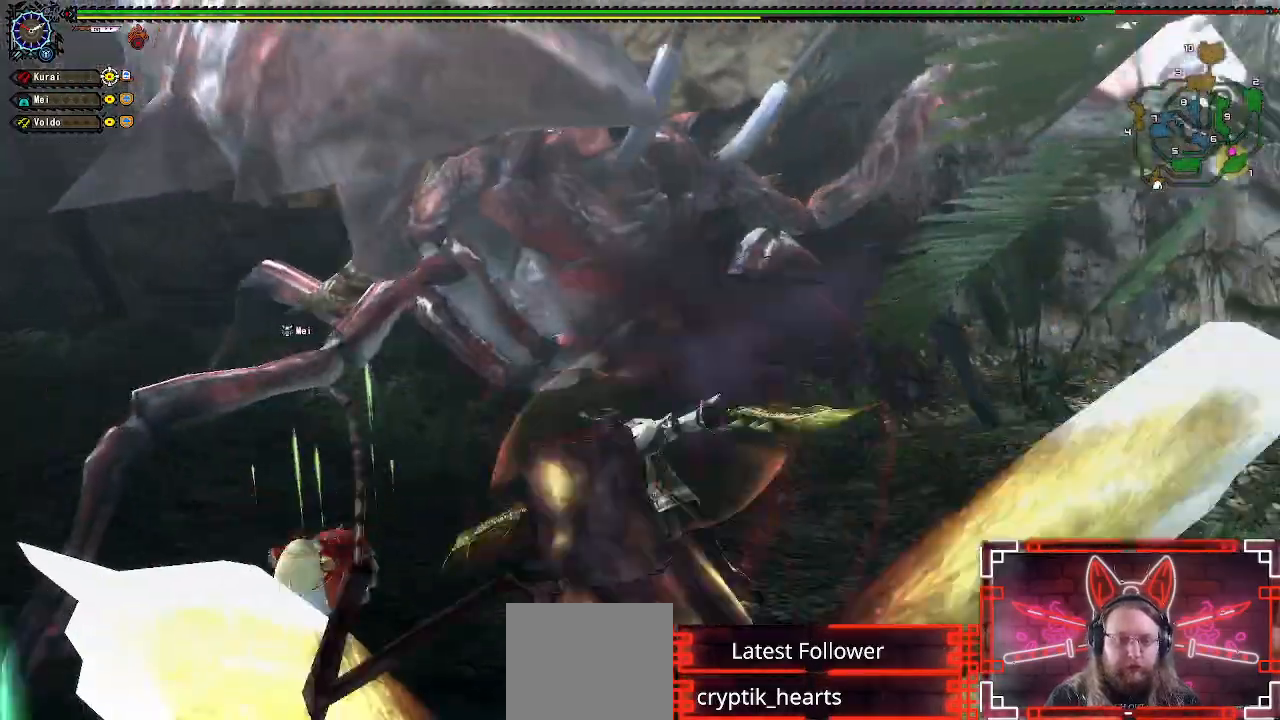
{"dt_ms": 500, "buttons": ["Y"], "left_stick": "center", "right_stick": "center", "events": [[83, "Y", "up"], [183, "Y", "down"], [300, "Y", "up"], [383, "Y", "down"]]}
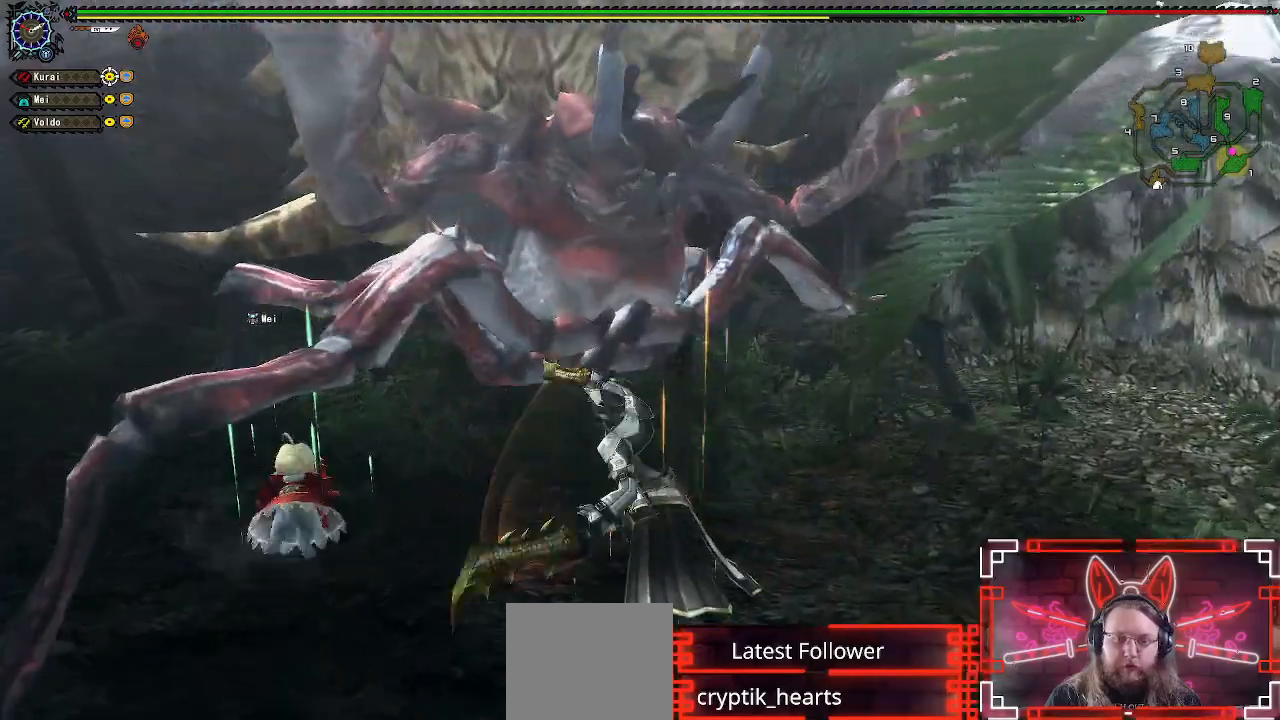
{"dt_ms": 500, "buttons": [], "left_stick": "center", "right_stick": "center", "events": [[17, "Y", "up"], [100, "Y", "down"], [150, "DPAD_RIGHT", "down"], [217, "Y", "up"], [317, "DPAD_RIGHT", "up"], [317, "Y", "down"], [400, "Y", "up"]]}
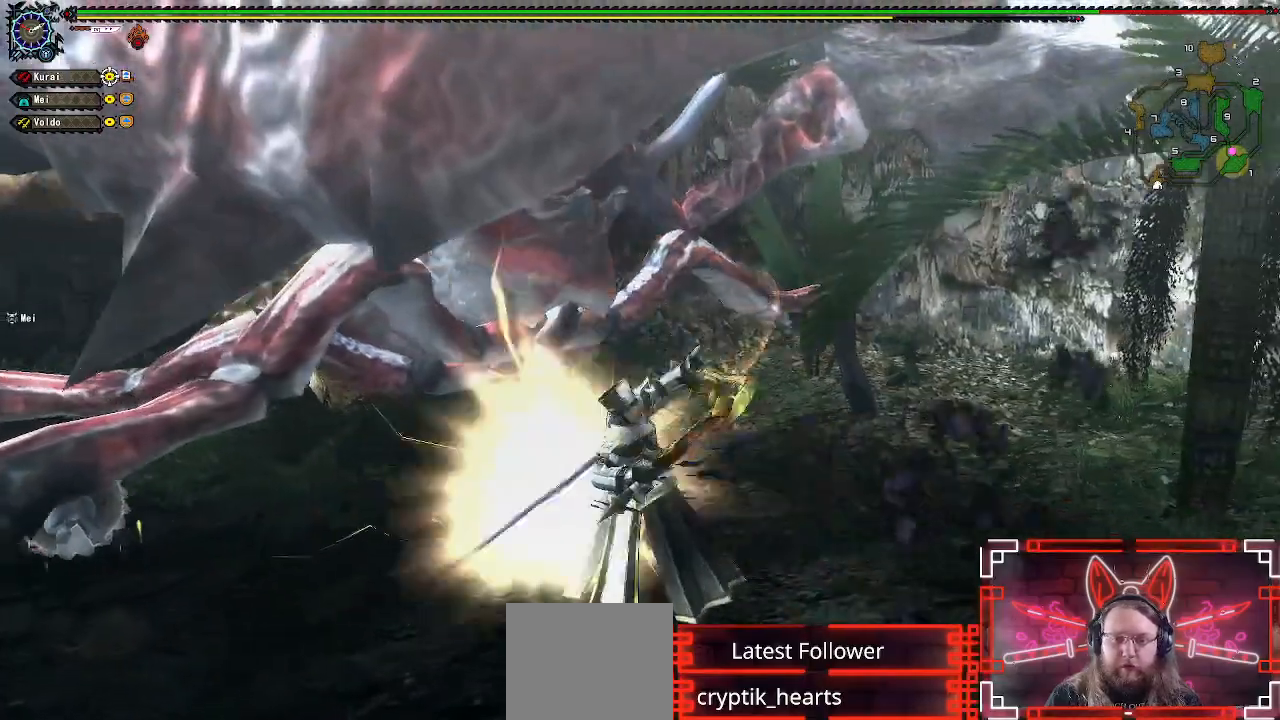
{"dt_ms": 500, "buttons": ["Y"], "left_stick": "left", "right_stick": "center", "events": [[17, "Y", "down"], [133, "Y", "up"], [217, "Y", "down"], [333, "Y", "up"], [433, "Y", "down"], [483, "left_stick", "left"]]}
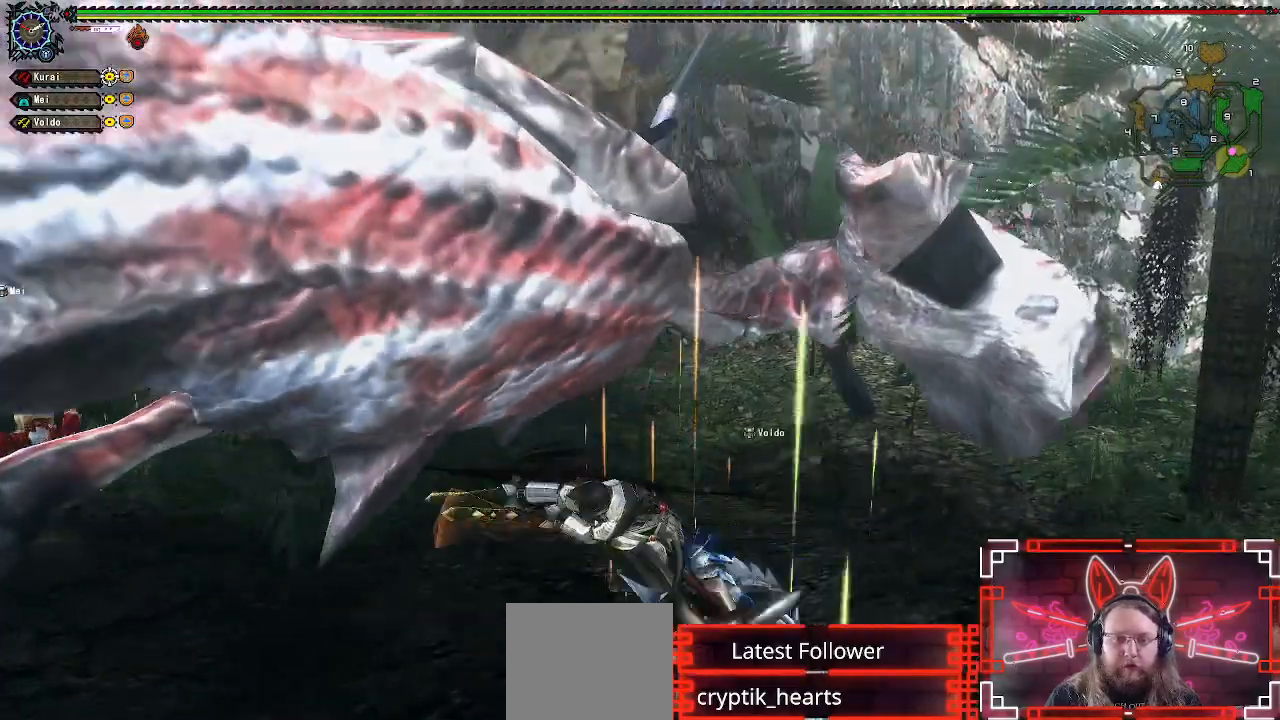
{"dt_ms": 500, "buttons": ["A"], "left_stick": "left", "right_stick": "center", "events": [[33, "Y", "up"], [133, "Y", "down"], [233, "Y", "up"], [417, "A", "down"]]}
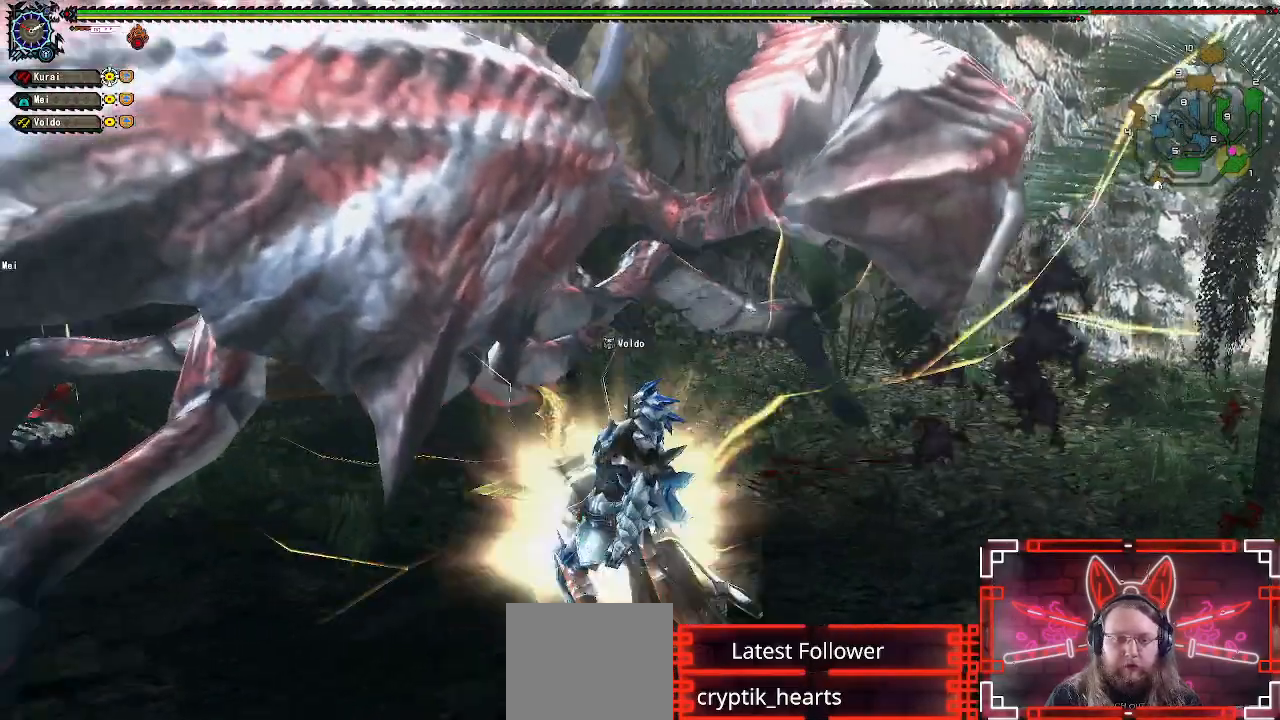
{"dt_ms": 500, "buttons": [], "left_stick": "down-left", "right_stick": "center", "events": [[33, "A", "up"], [33, "left_stick", "down-left"], [117, "A", "down"], [233, "A", "up"], [333, "A", "down"], [400, "A", "up"]]}